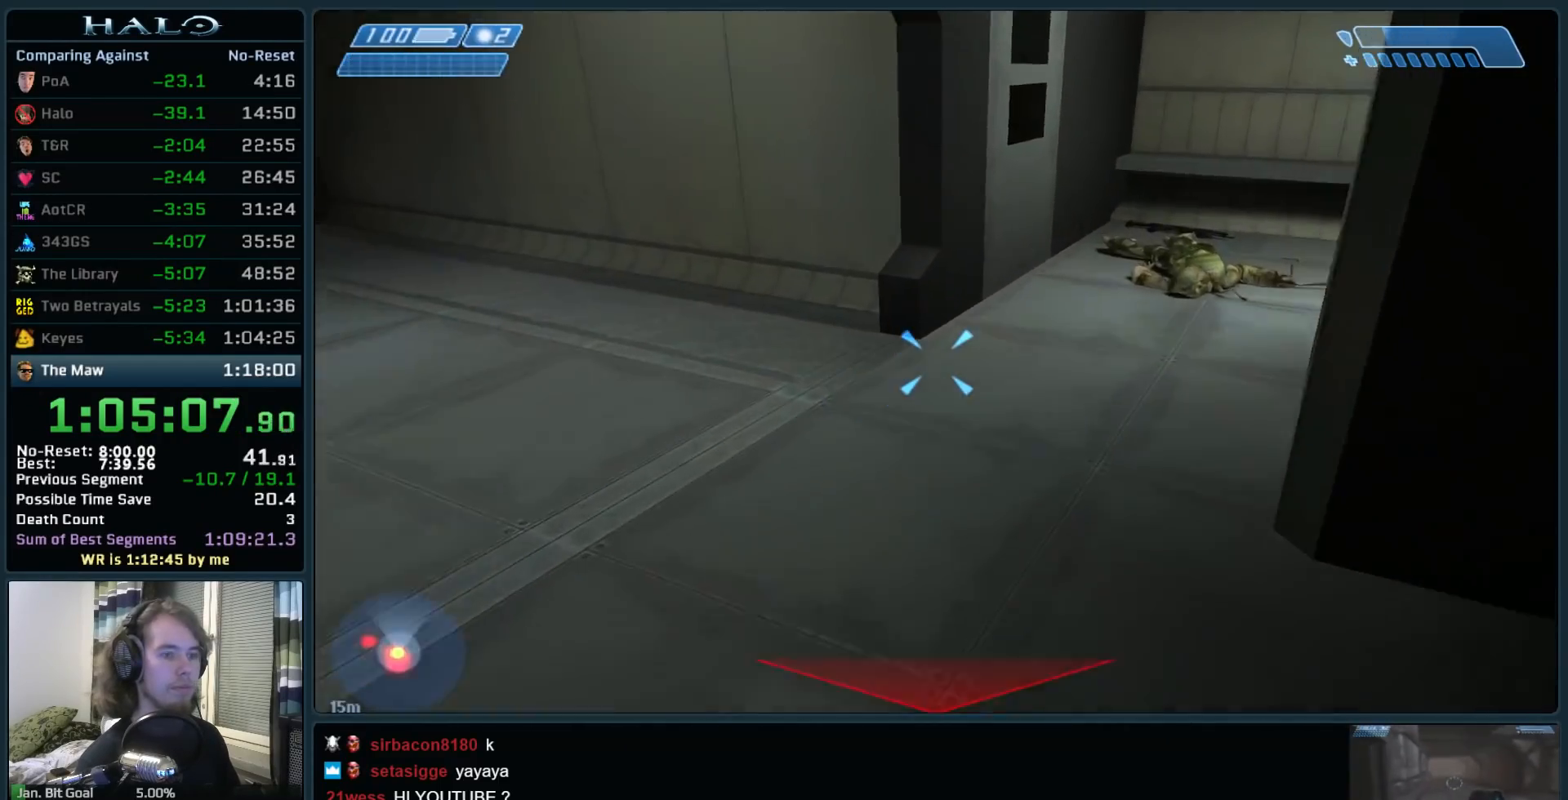
Gameplay with keyboard and mouse; each line is a JSON object with the keys and mouse buttons held at the frame after it. "events" lists presses ("down") and releases ("up") of ".", "0", "1", "2", "3", "4", "5", "6", "7", "8", "9", "a", "alt_l", "alt_r", "b", "backspace", "c", "caps_lock", "comma", "ctrl", "d", "down", "e", "f", "g", "h", "i", "j", "k", "l", "left", "m", "n", "o", "q", "r", "return", "right", "s", "shift", "space", "super", "t", "tab", "tilde", "u", "up", "v", "w", "x", "y", "z", "mouse_left", "mouse_right", "mouse_mb4" and "mouse_mb5" between this image and that frame as [ms after this image, input, new state], when the widget could be followed in between. "mouse_left", "mouse_right", "mouse_mb4", "mouse_mb5" = the "left", "right", "mb4", "mb5" buttons of the "mouse" list. No other keys are recorded. Not read: mouse_move.
{"keys": ["w"], "mouse": [], "events": []}
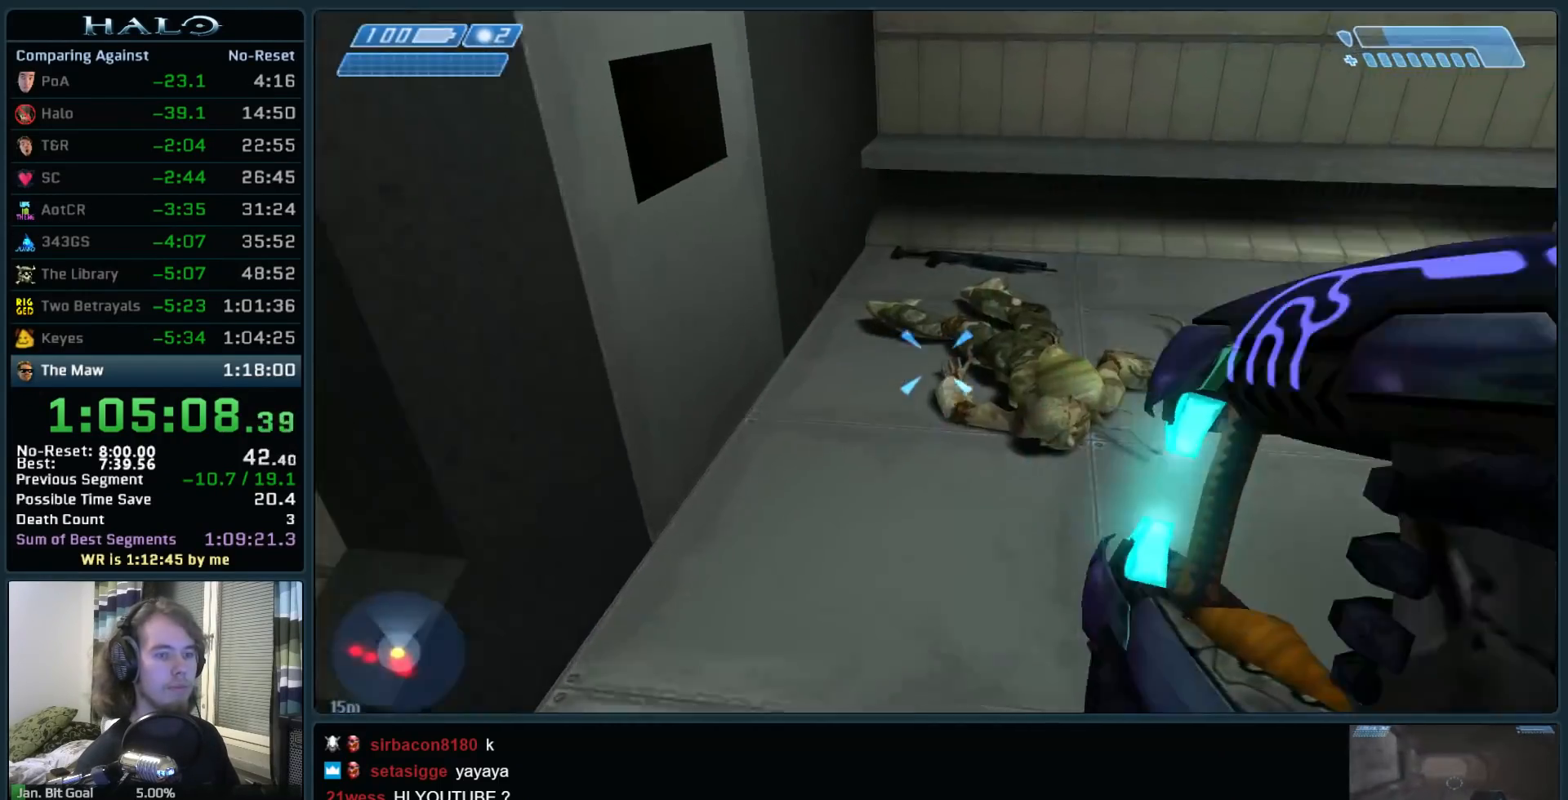
{"keys": ["w"], "mouse": [], "events": []}
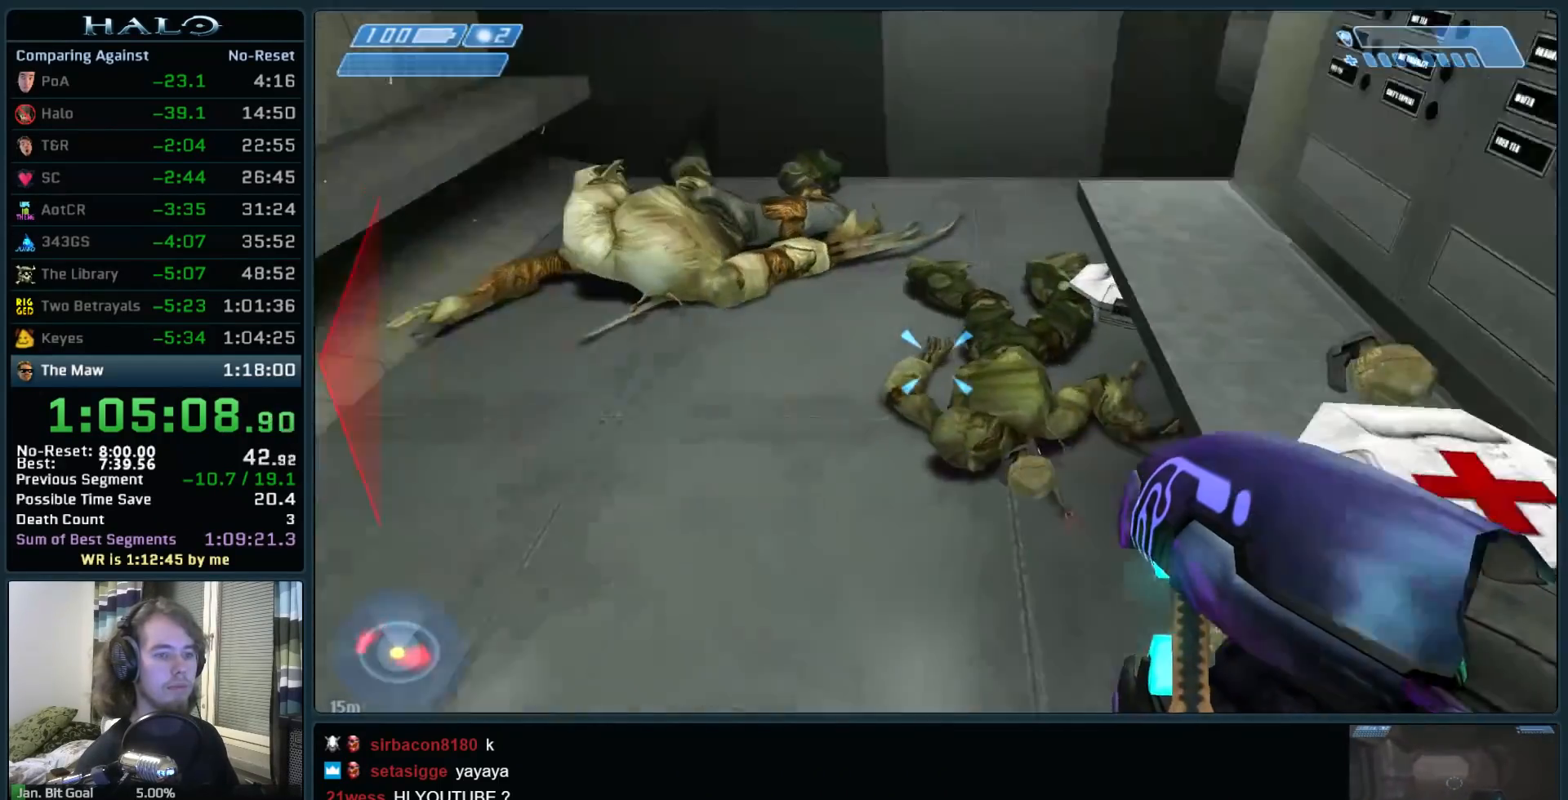
{"keys": ["w"], "mouse": [], "events": []}
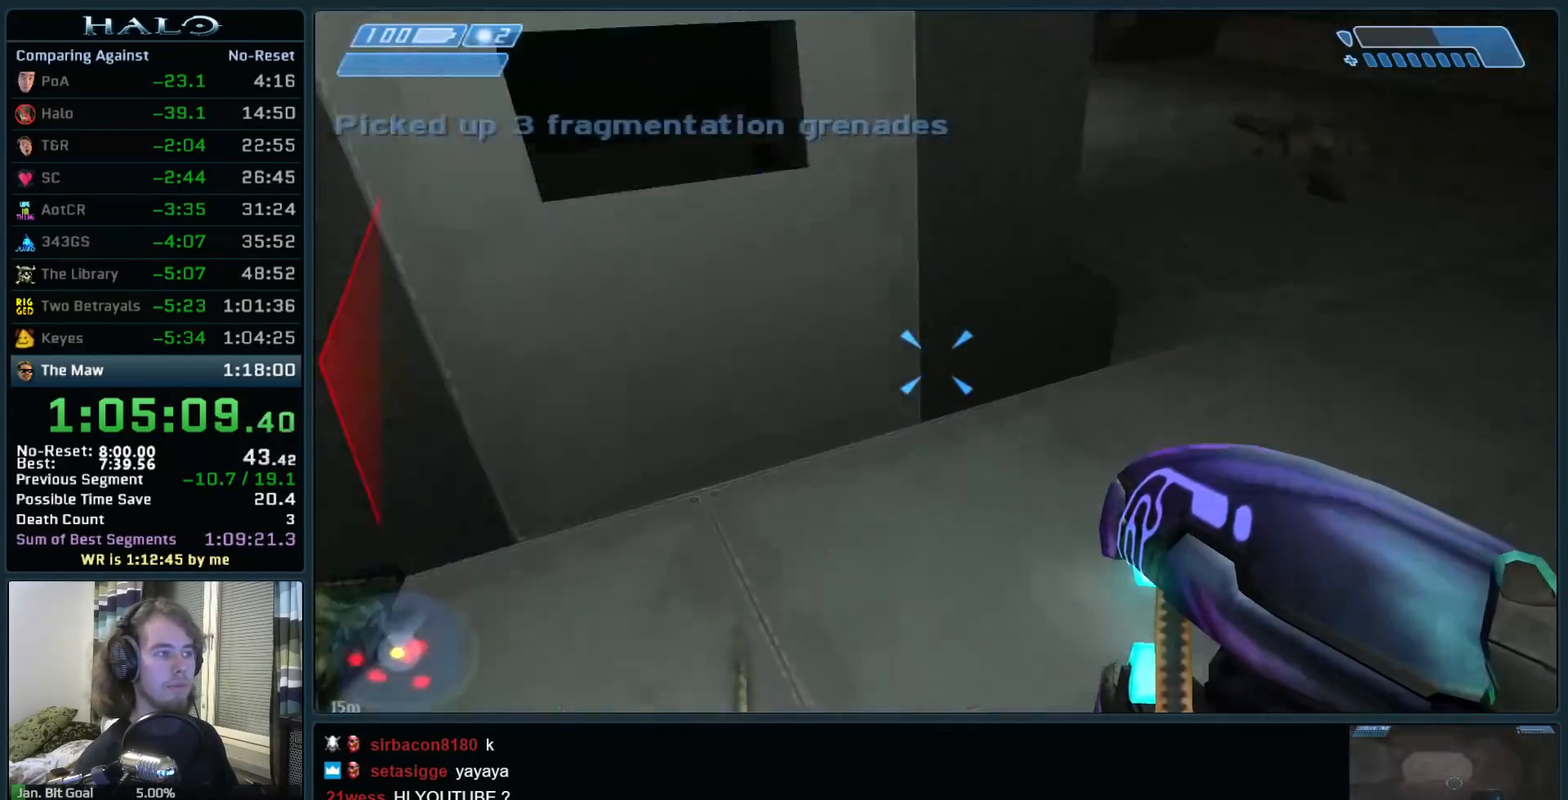
{"keys": ["w"], "mouse": ["mb5"], "events": [[400, "mouse_mb5", "down"]]}
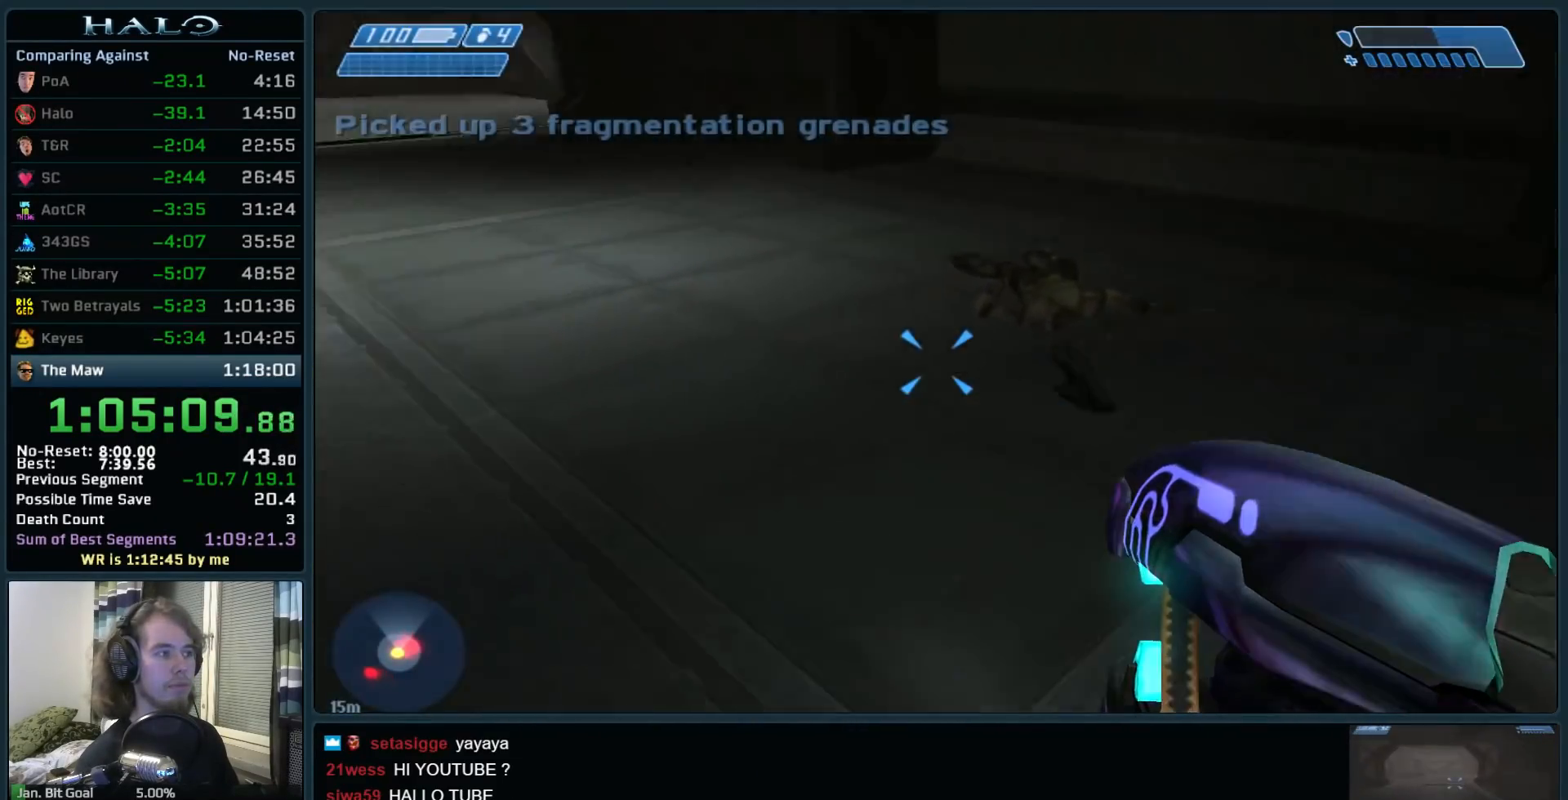
{"keys": ["q", "w"], "mouse": [], "events": [[33, "mouse_mb5", "up"], [83, "mouse_mb5", "down"], [217, "mouse_mb5", "up"], [267, "q", "down"], [367, "q", "up"], [467, "q", "down"]]}
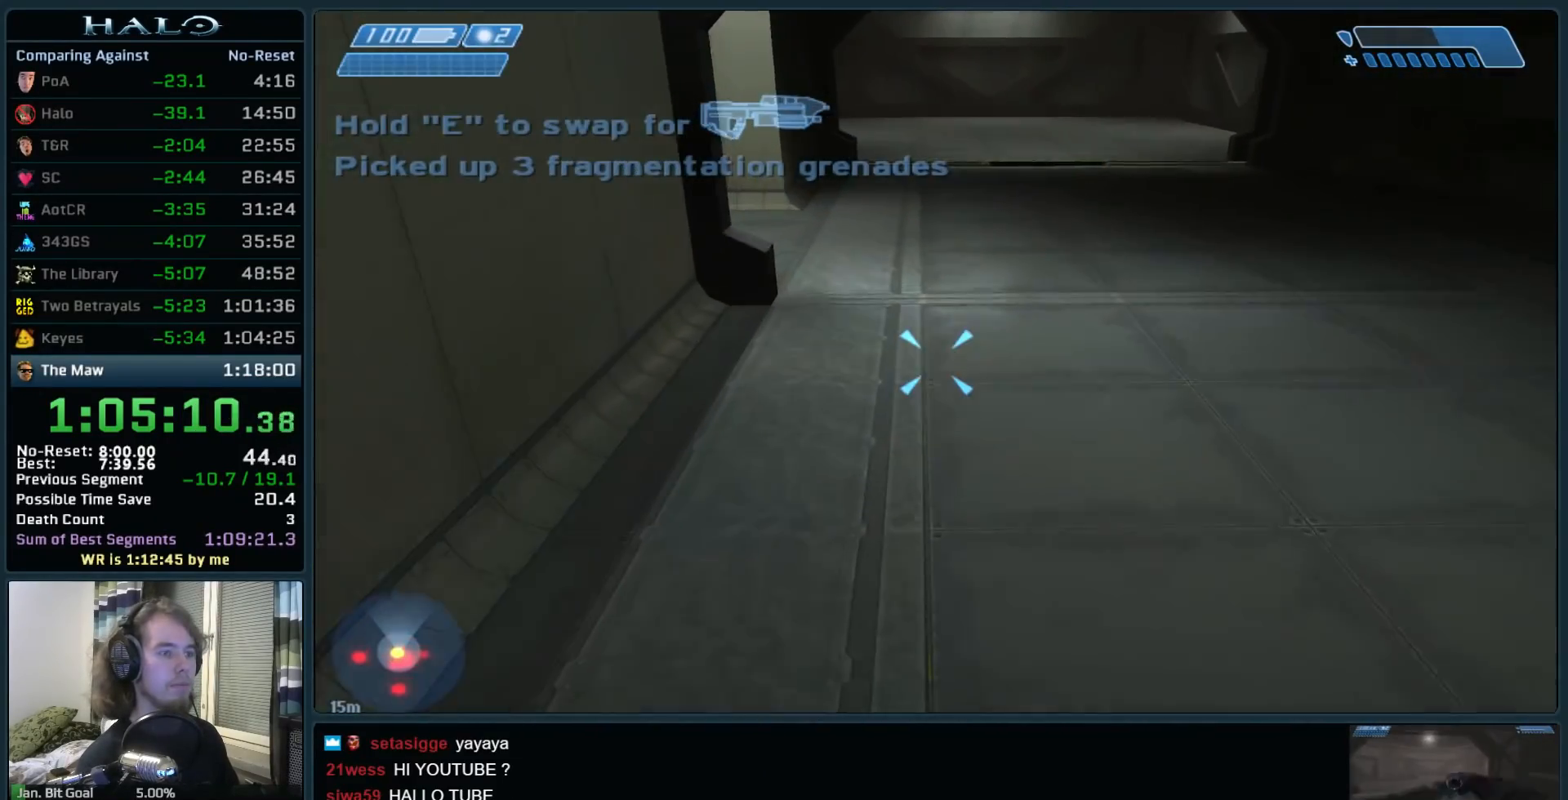
{"keys": ["w"], "mouse": [], "events": [[50, "q", "up"]]}
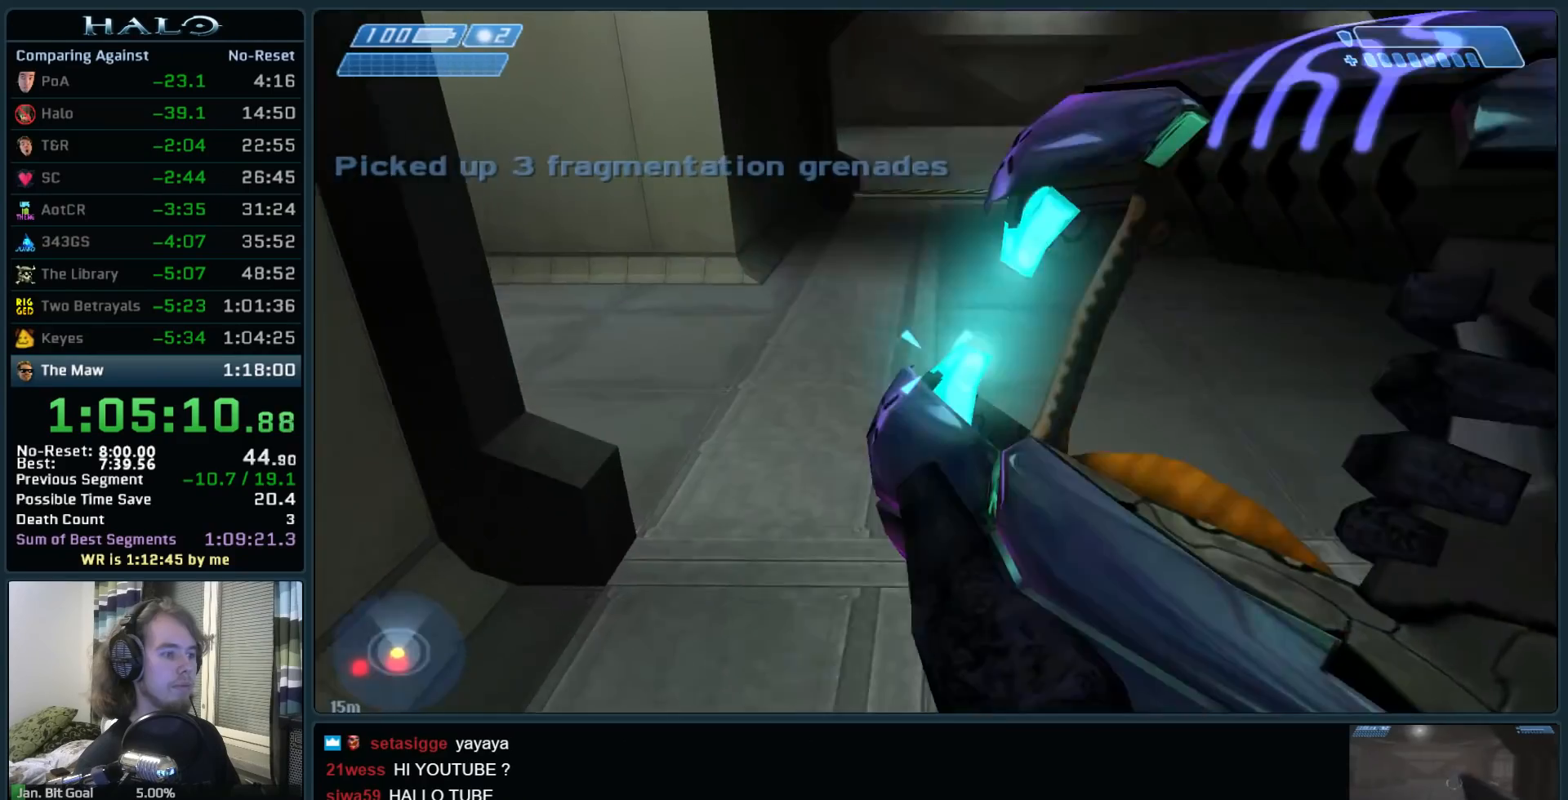
{"keys": ["w"], "mouse": [], "events": []}
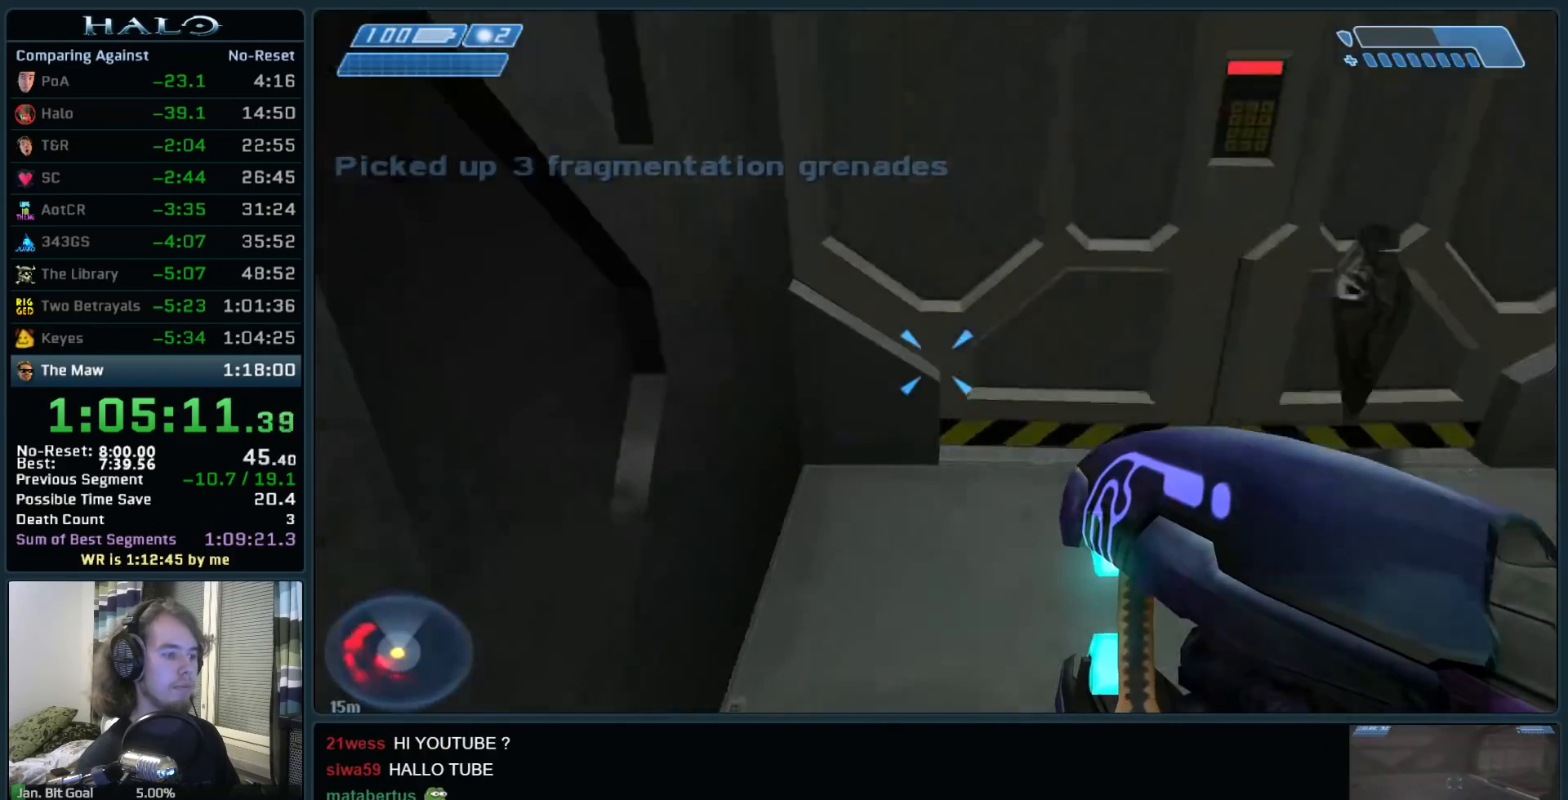
{"keys": ["w"], "mouse": [], "events": []}
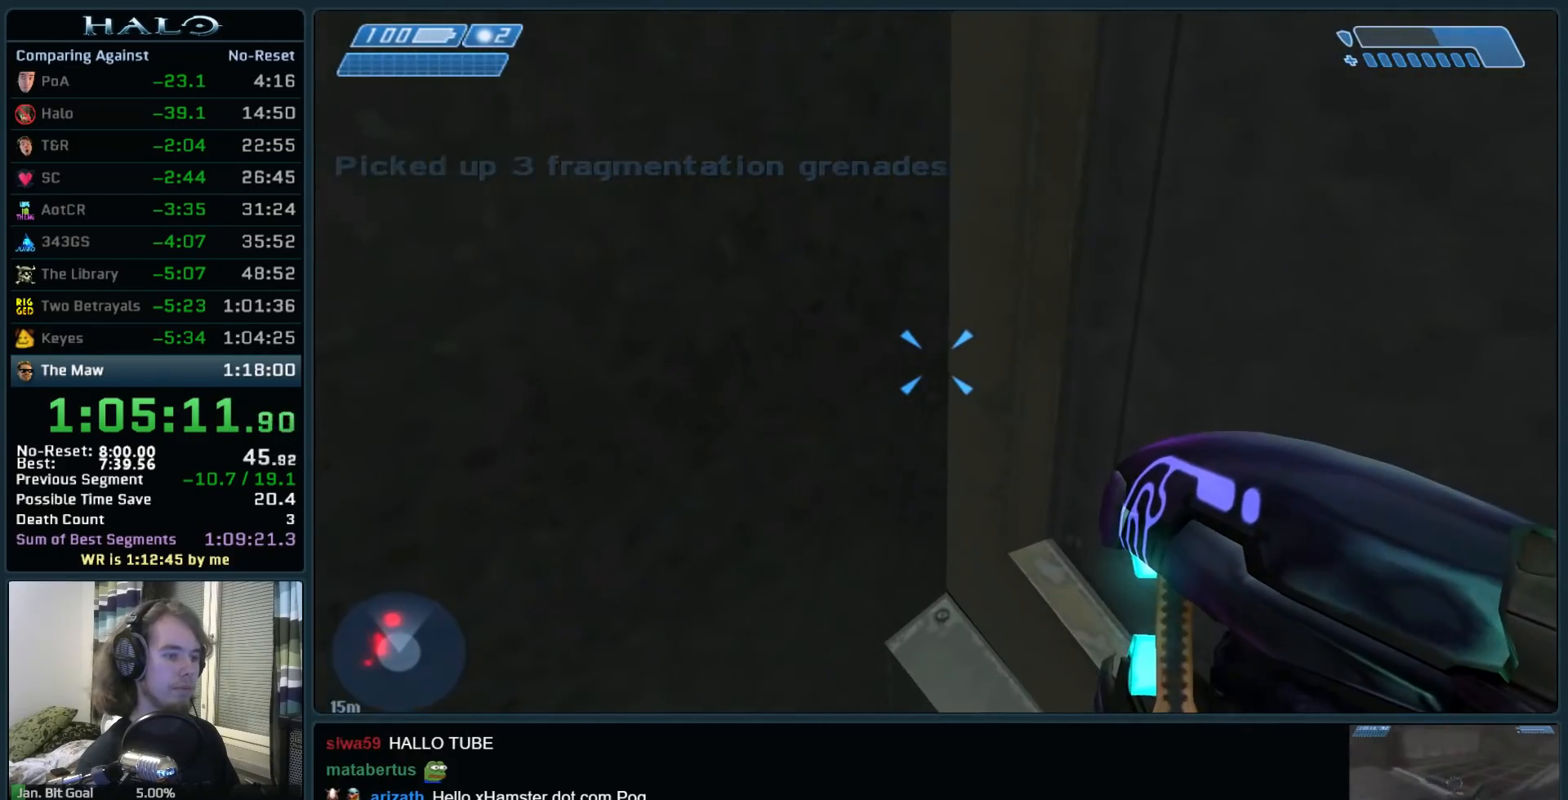
{"keys": ["ctrl"], "mouse": [], "events": [[200, "w", "up"], [283, "ctrl", "down"]]}
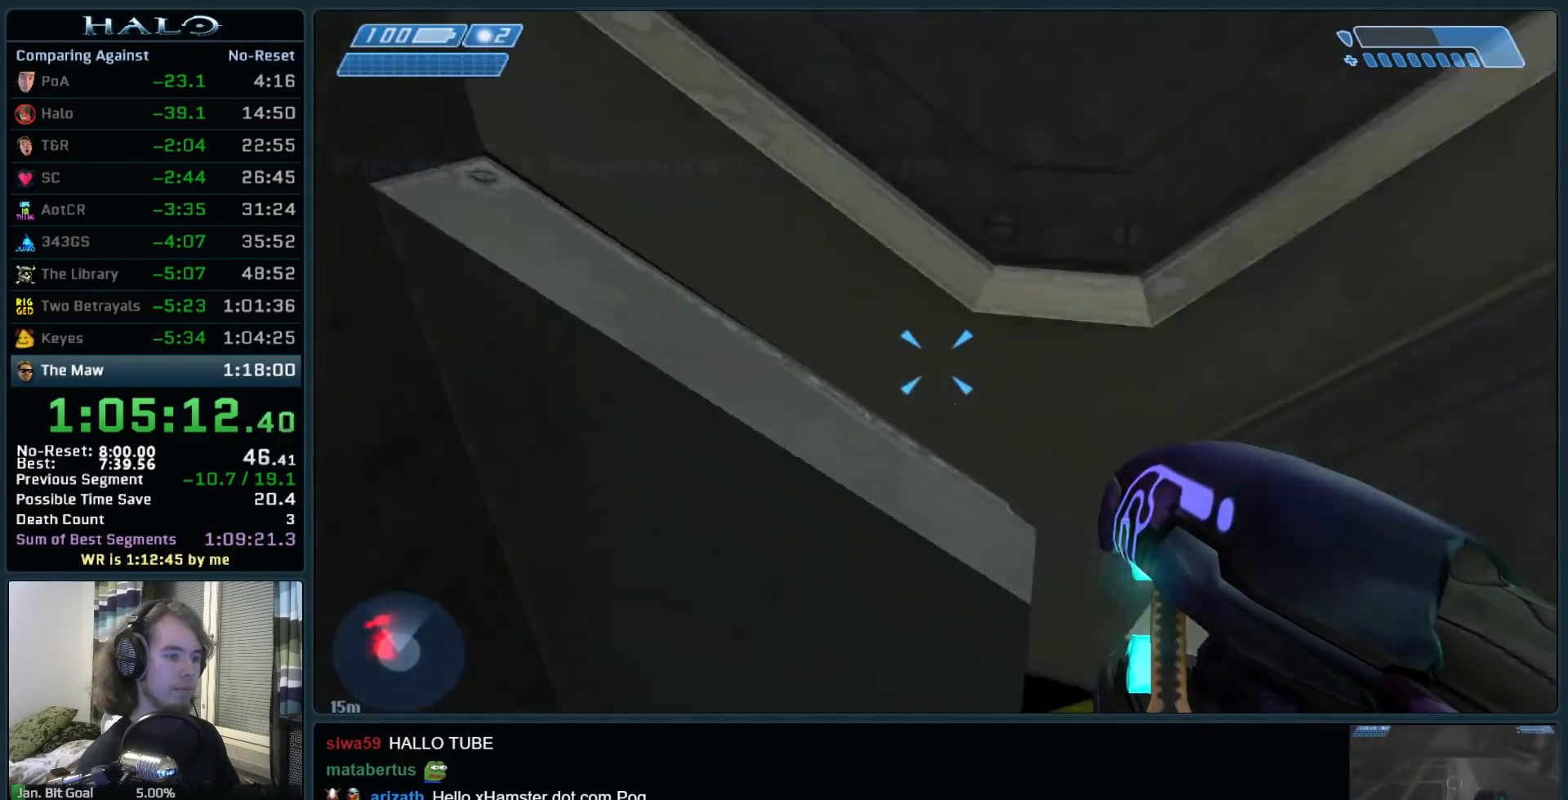
{"keys": ["ctrl"], "mouse": [], "events": []}
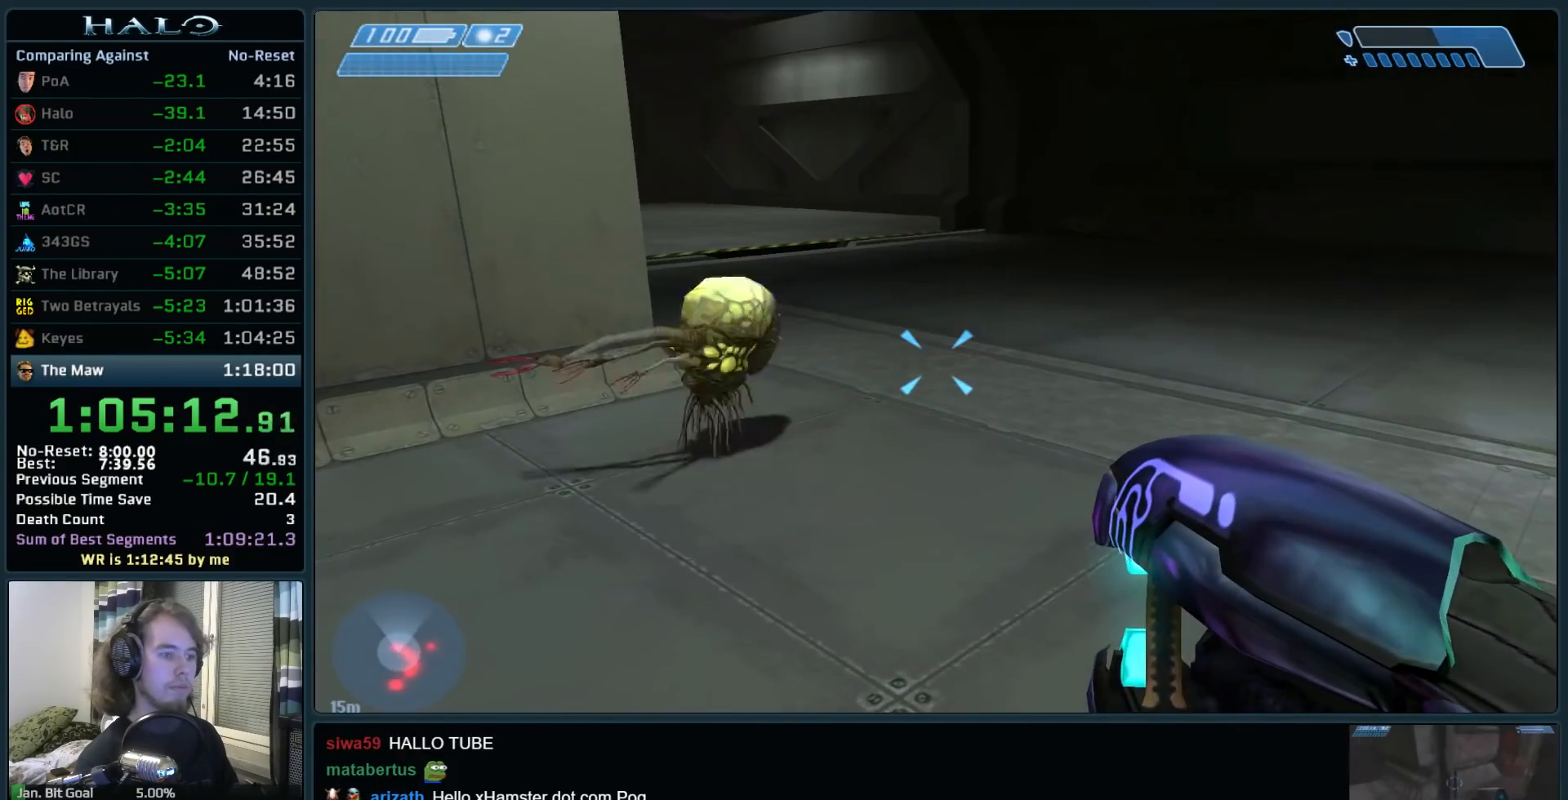
{"keys": ["ctrl"], "mouse": [], "events": []}
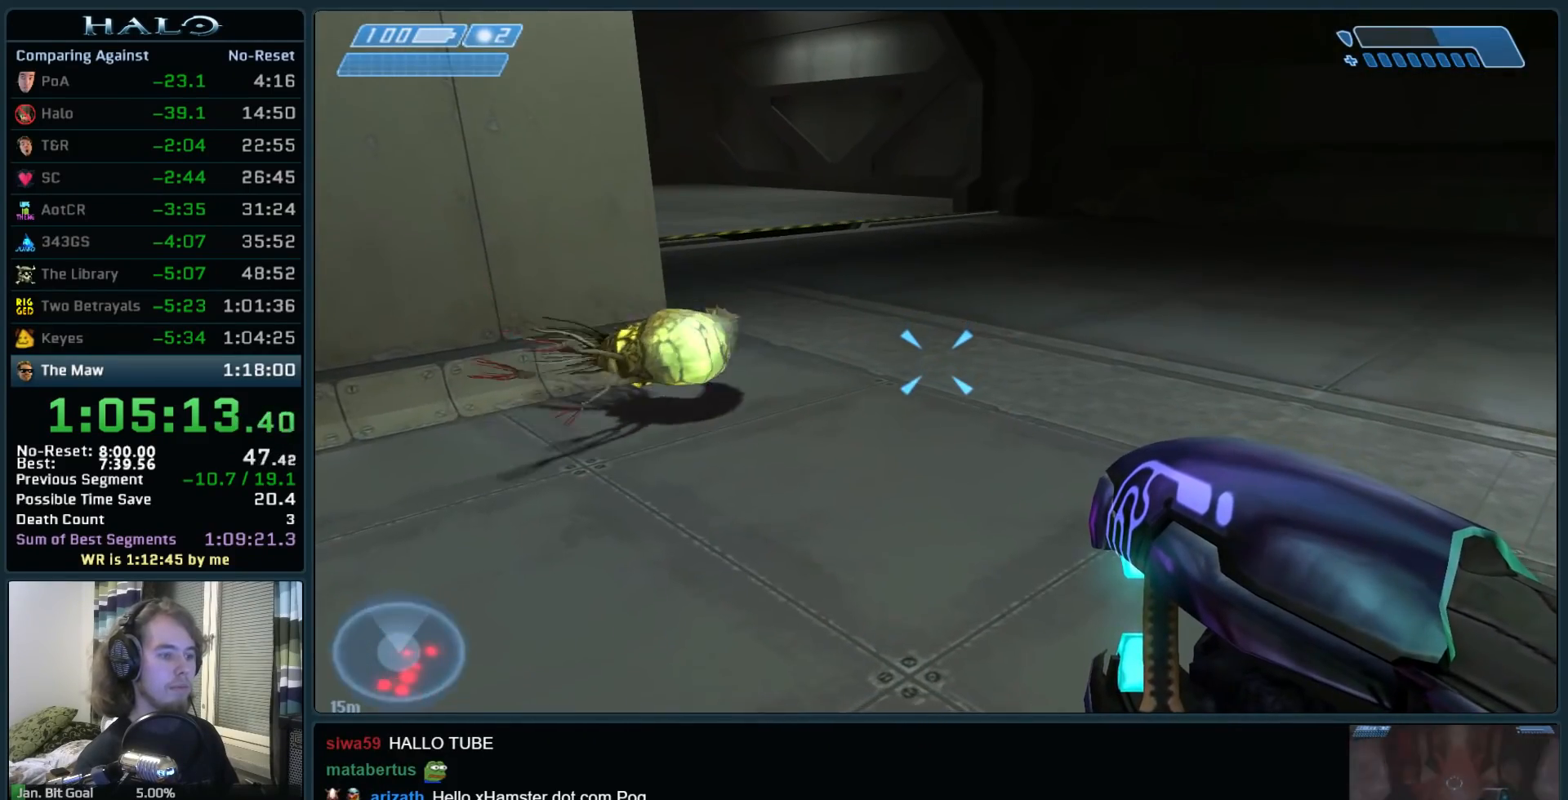
{"keys": ["ctrl"], "mouse": [], "events": []}
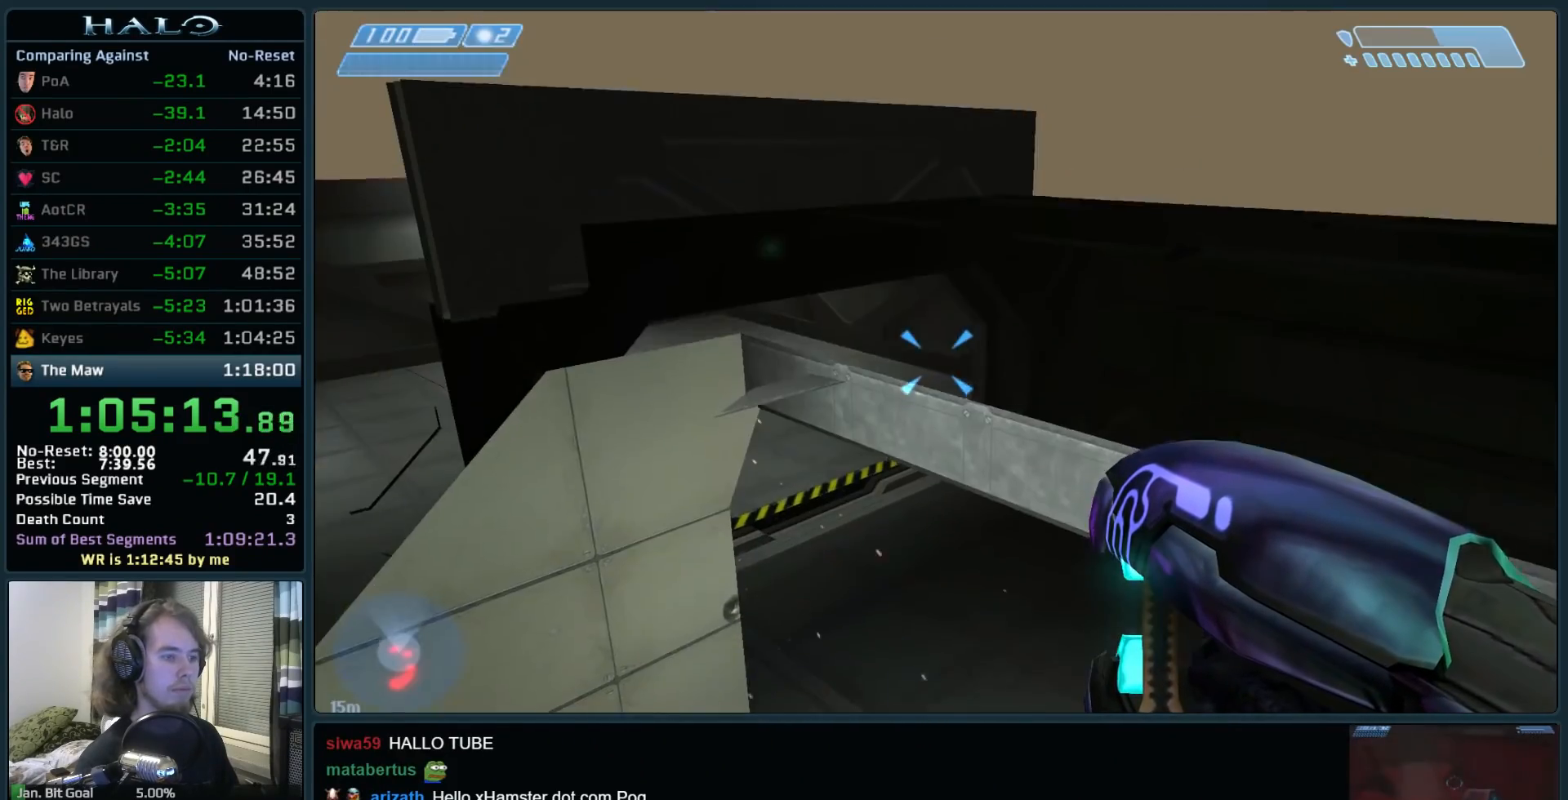
{"keys": ["ctrl"], "mouse": [], "events": []}
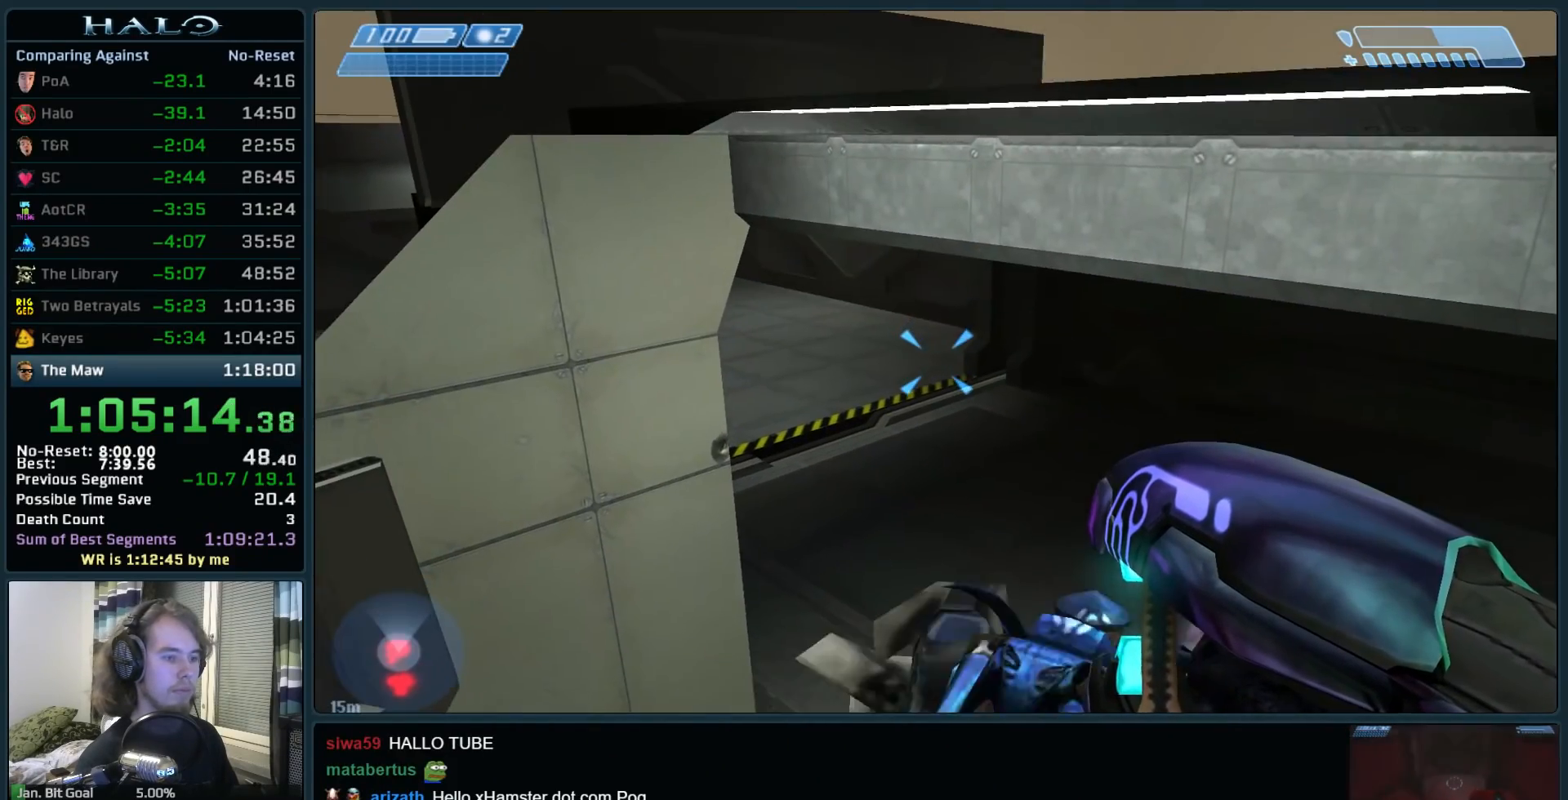
{"keys": ["ctrl", "s", "space"], "mouse": [], "events": [[317, "s", "down"], [367, "space", "down"]]}
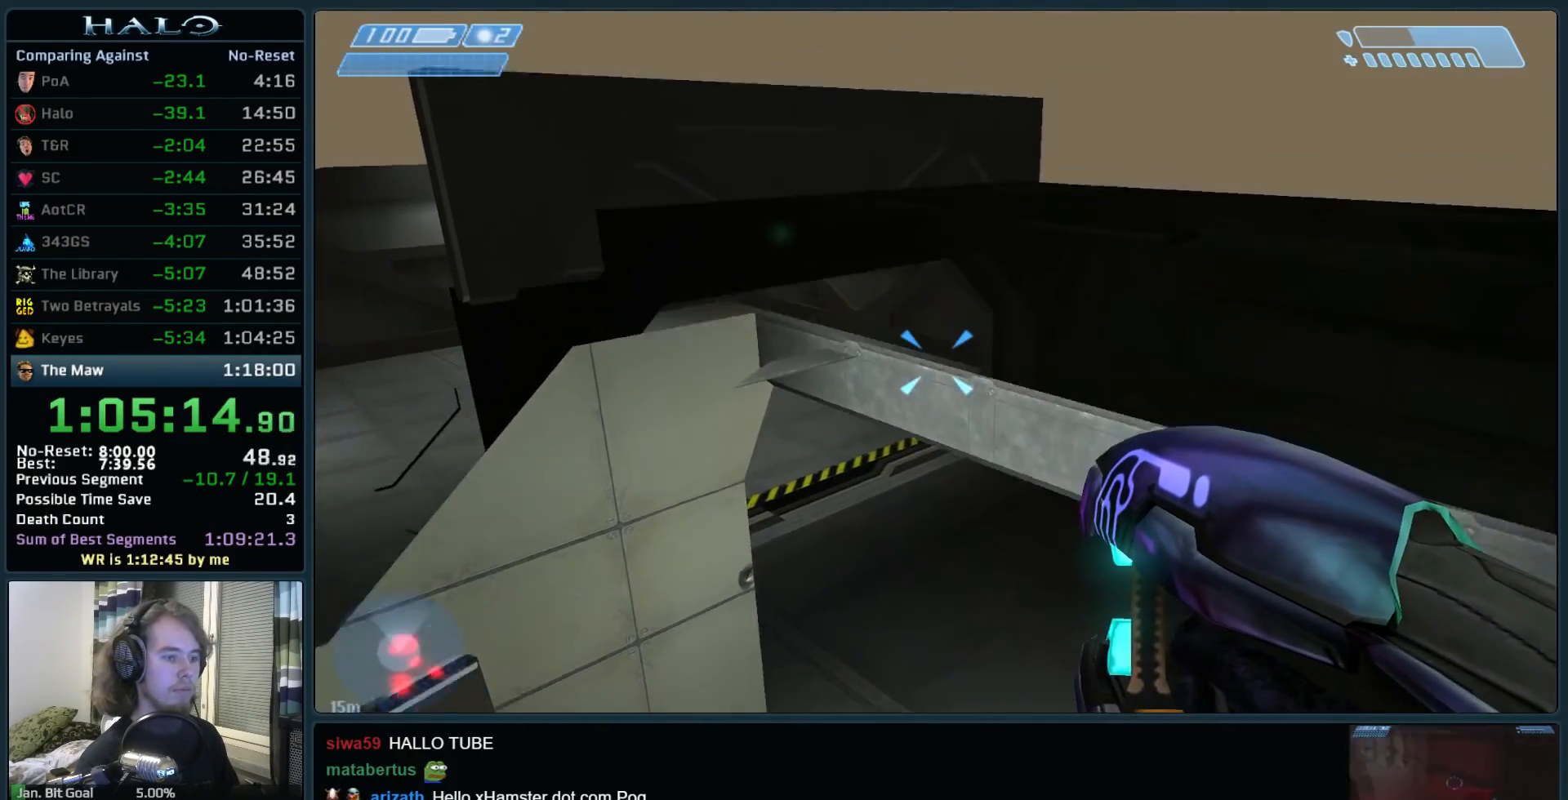
{"keys": ["ctrl", "s", "space"], "mouse": [], "events": []}
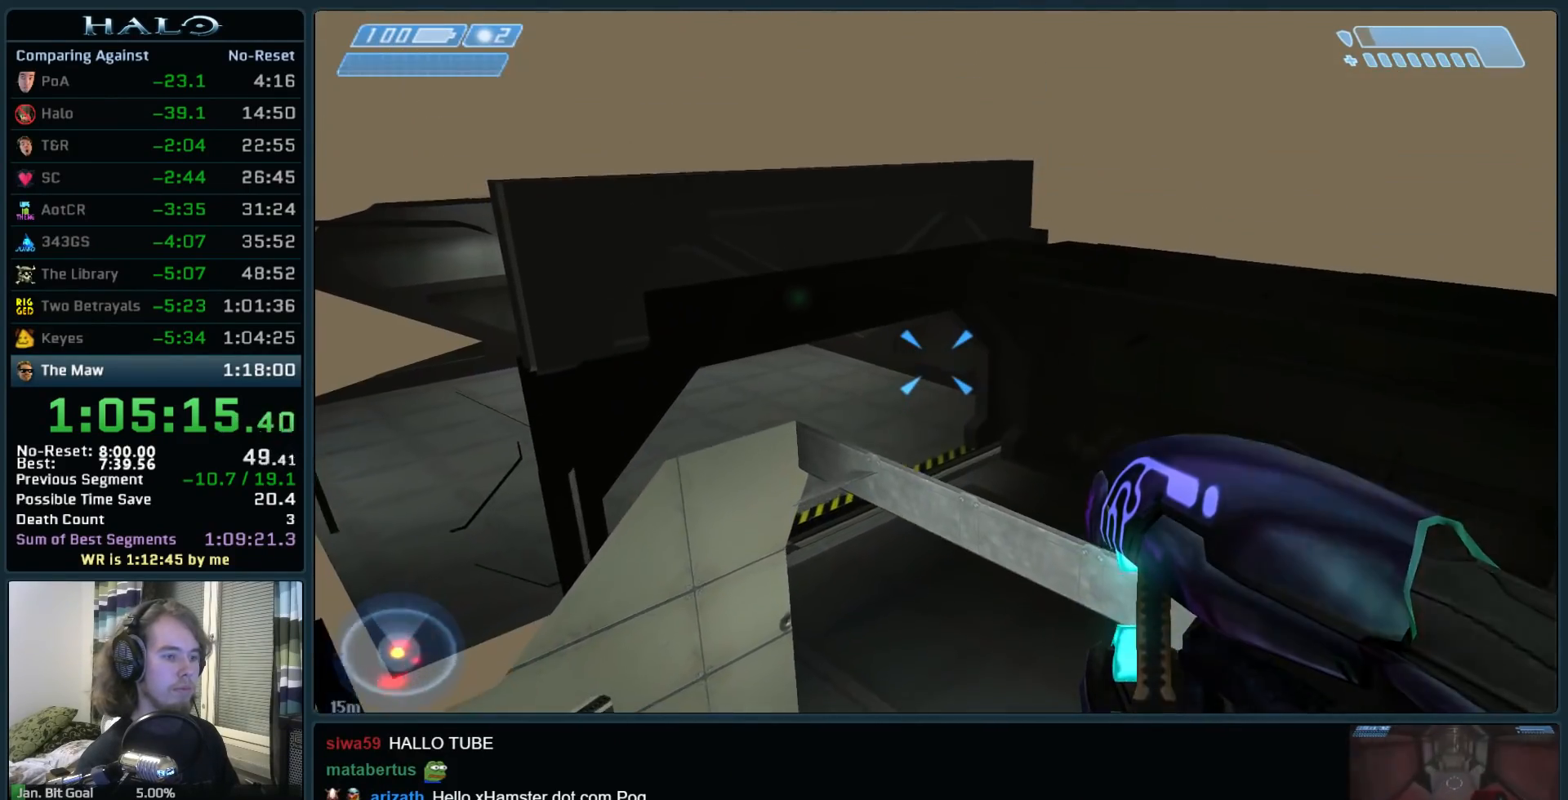
{"keys": ["ctrl", "s", "space"], "mouse": [], "events": []}
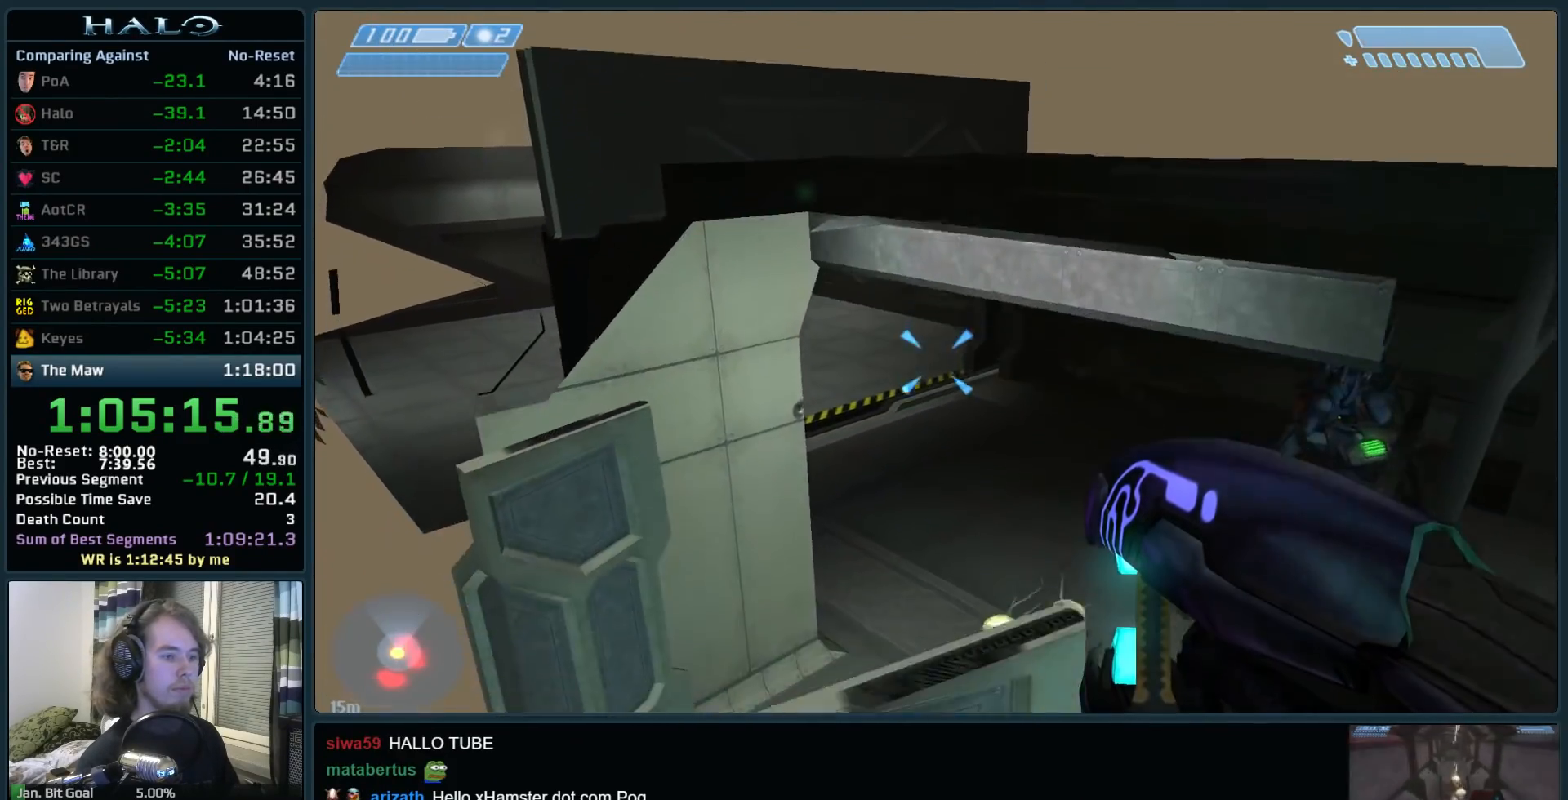
{"keys": ["ctrl", "s"], "mouse": [], "events": [[317, "space", "up"]]}
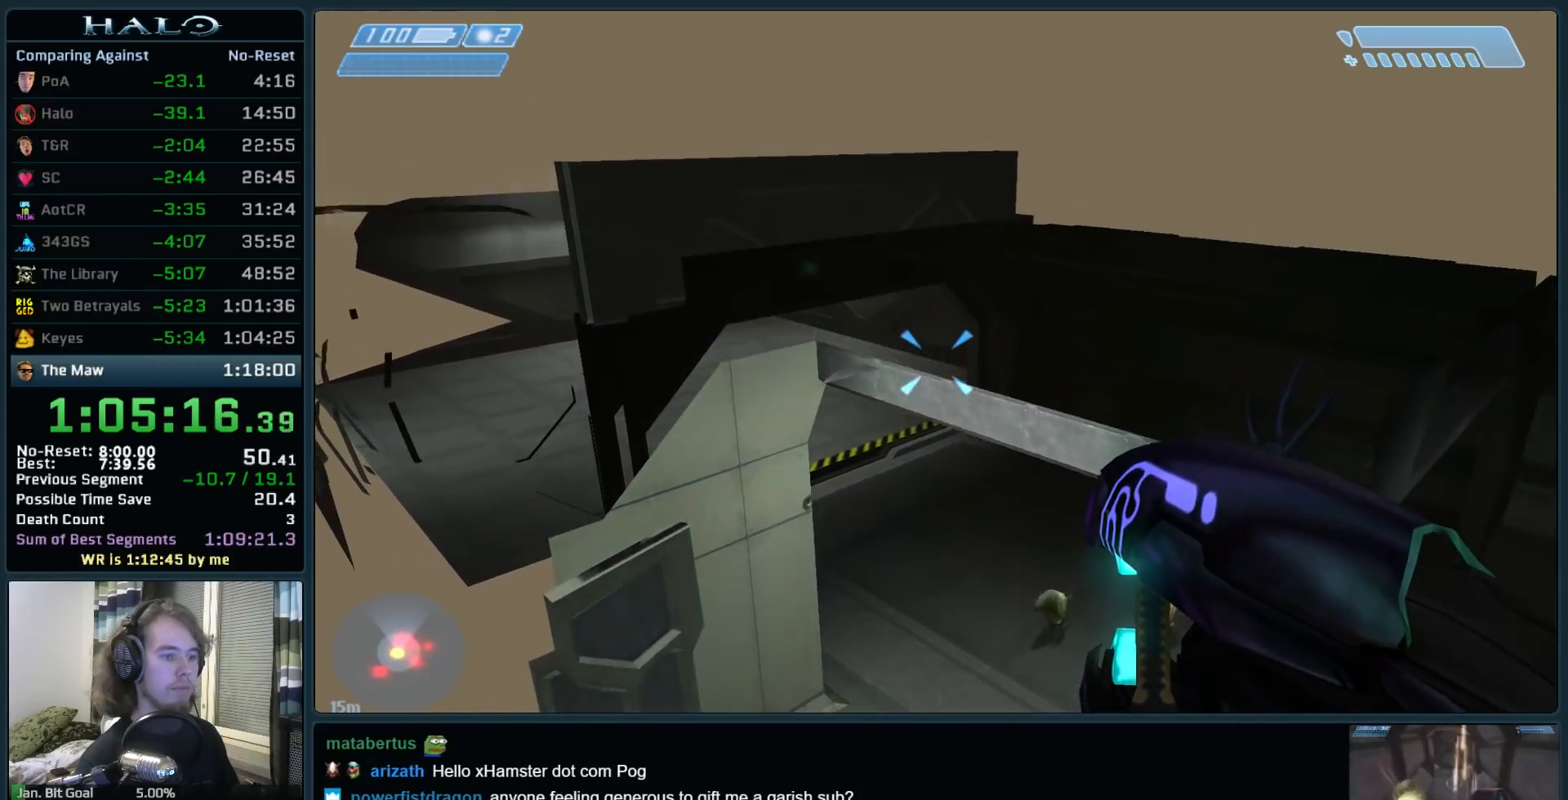
{"keys": ["ctrl", "s"], "mouse": [], "events": []}
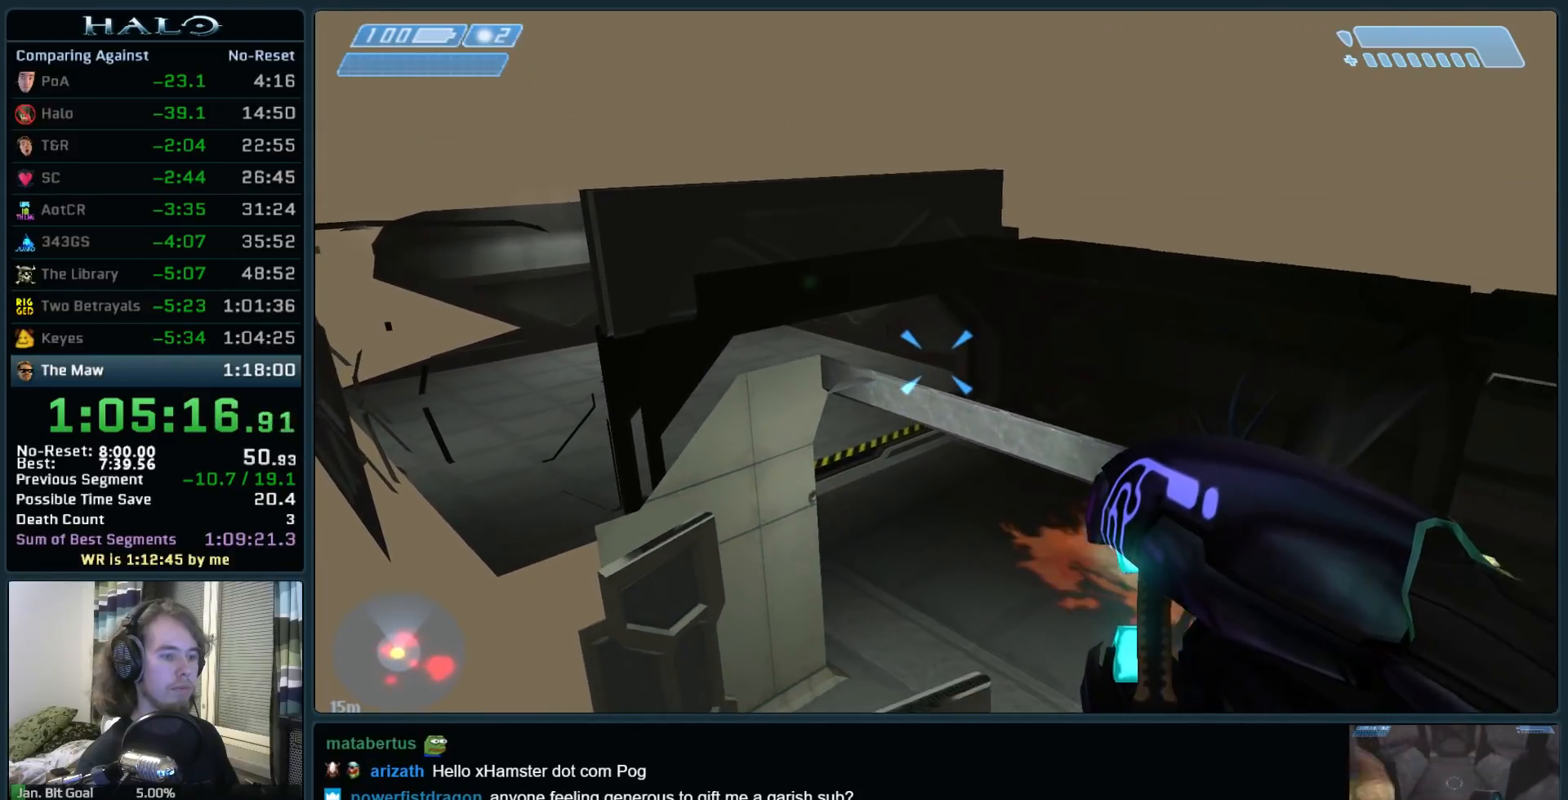
{"keys": ["ctrl", "s"], "mouse": [], "events": []}
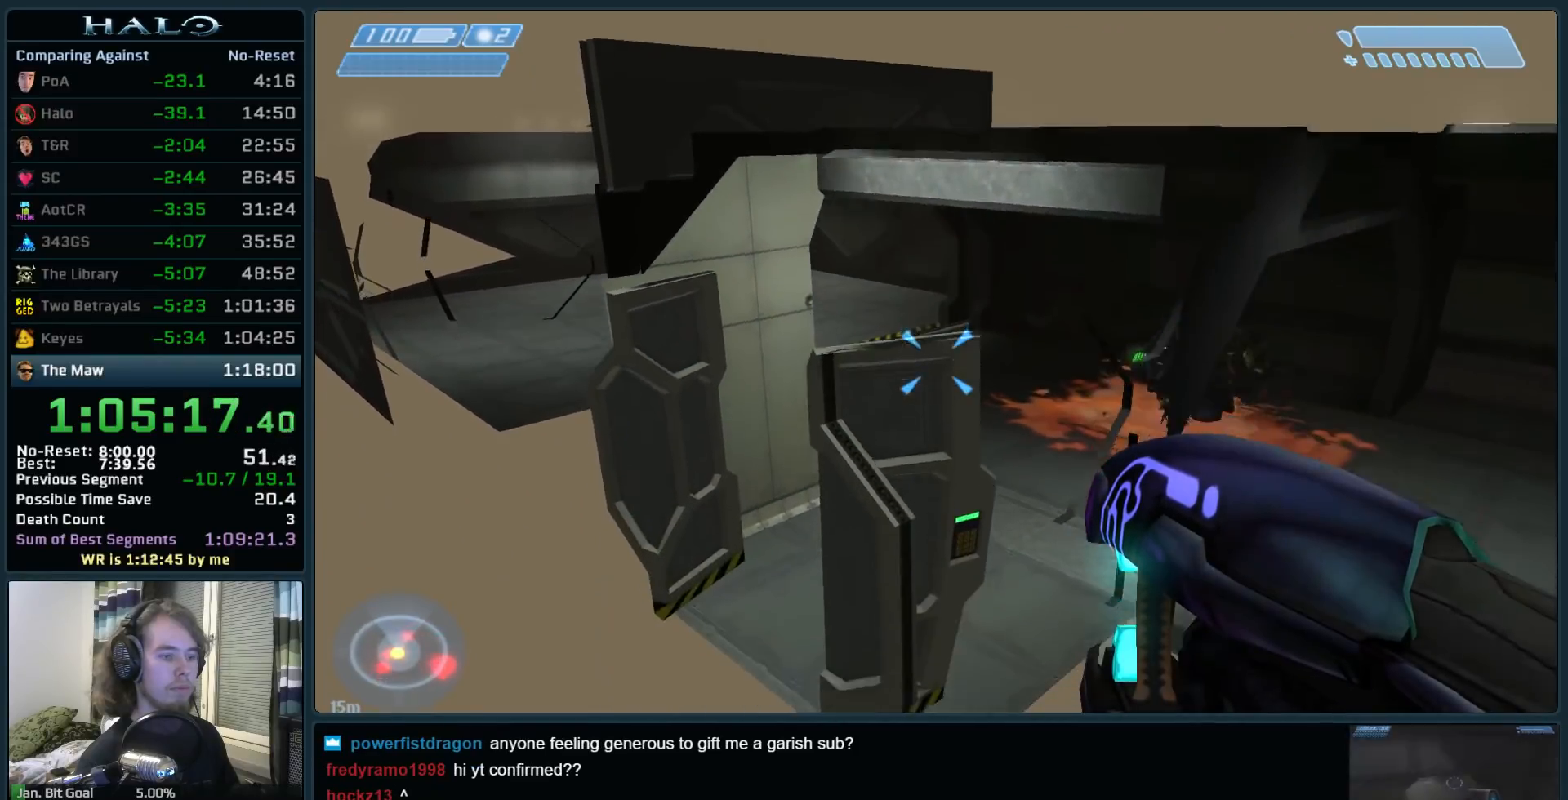
{"keys": ["ctrl", "s"], "mouse": [], "events": []}
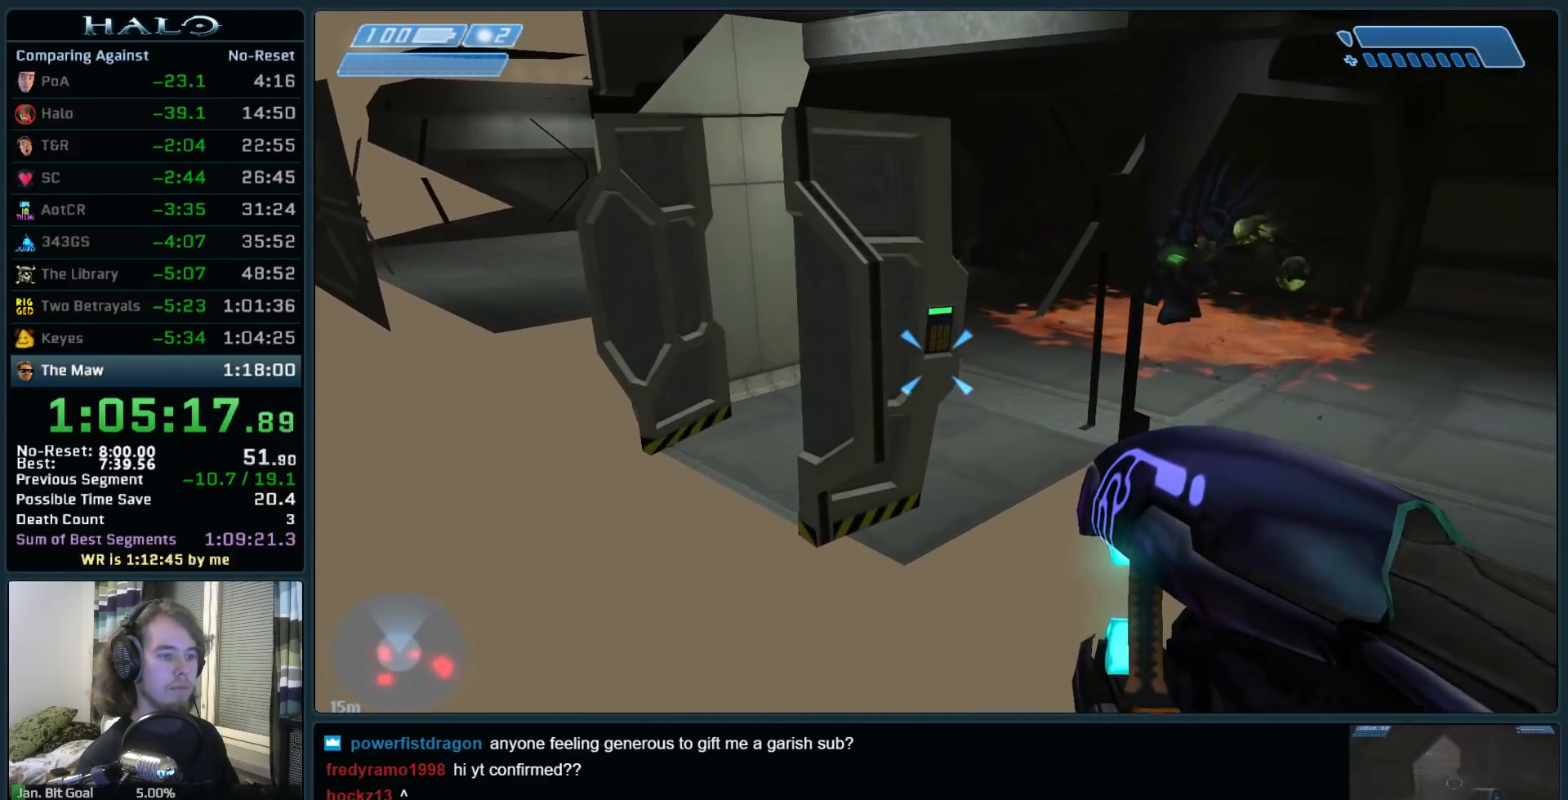
{"keys": ["ctrl"], "mouse": [], "events": [[283, "s", "up"]]}
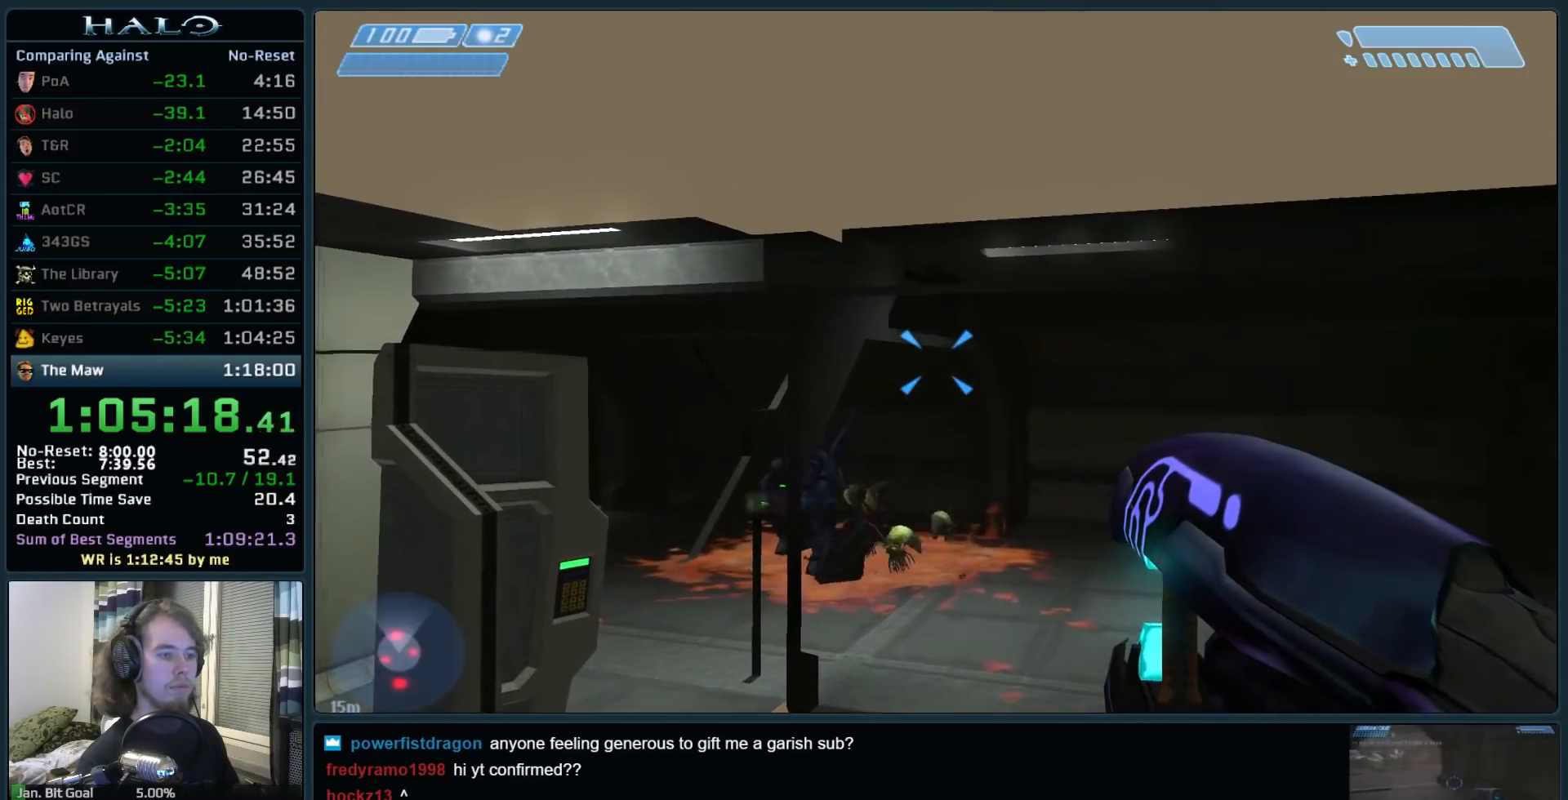
{"keys": ["ctrl"], "mouse": [], "events": []}
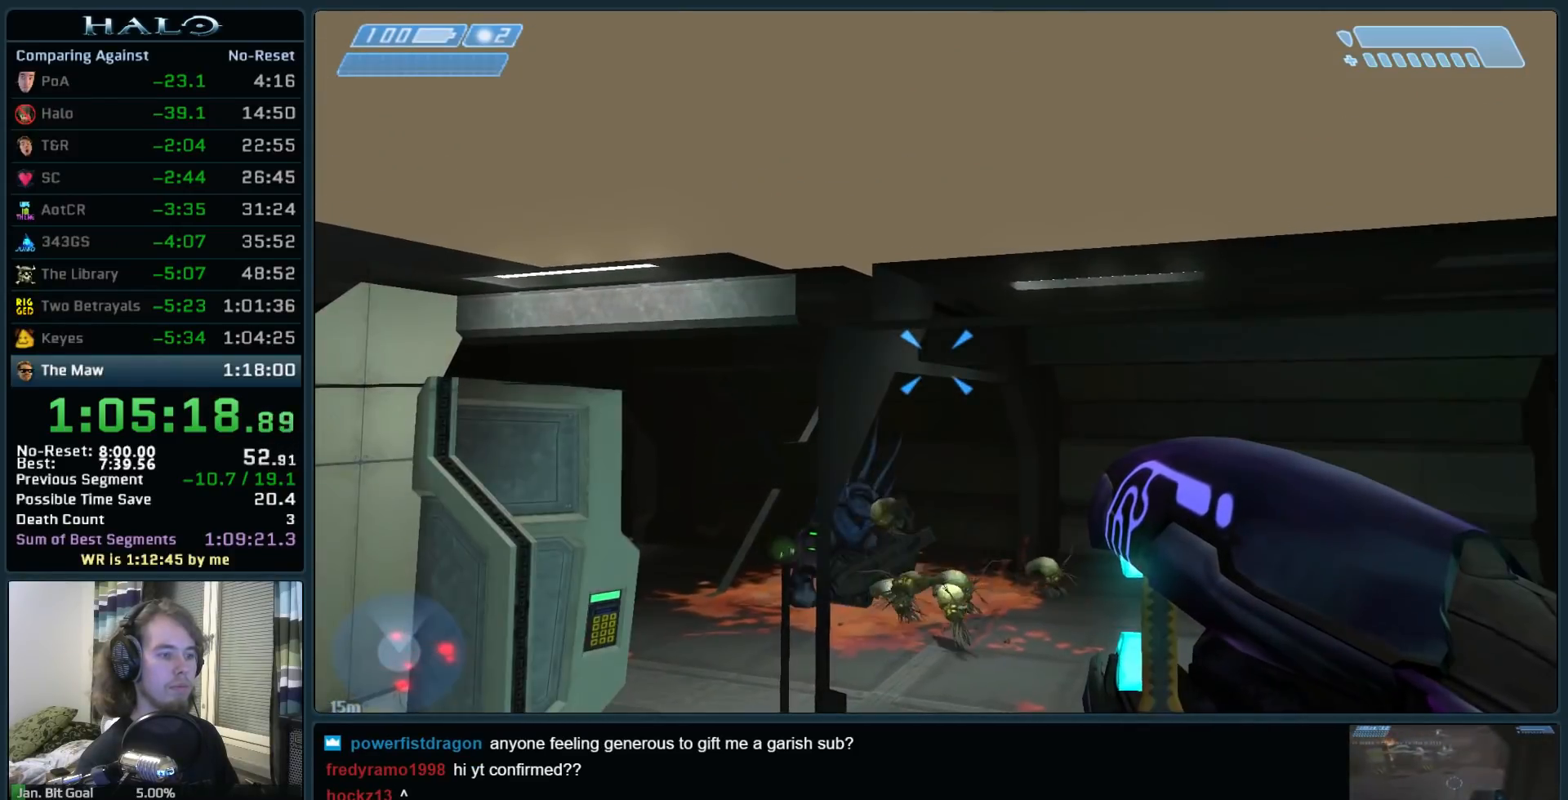
{"keys": ["a", "ctrl"], "mouse": [], "events": [[133, "a", "down"], [133, "space", "down"], [267, "space", "up"], [367, "q", "down"], [467, "q", "up"]]}
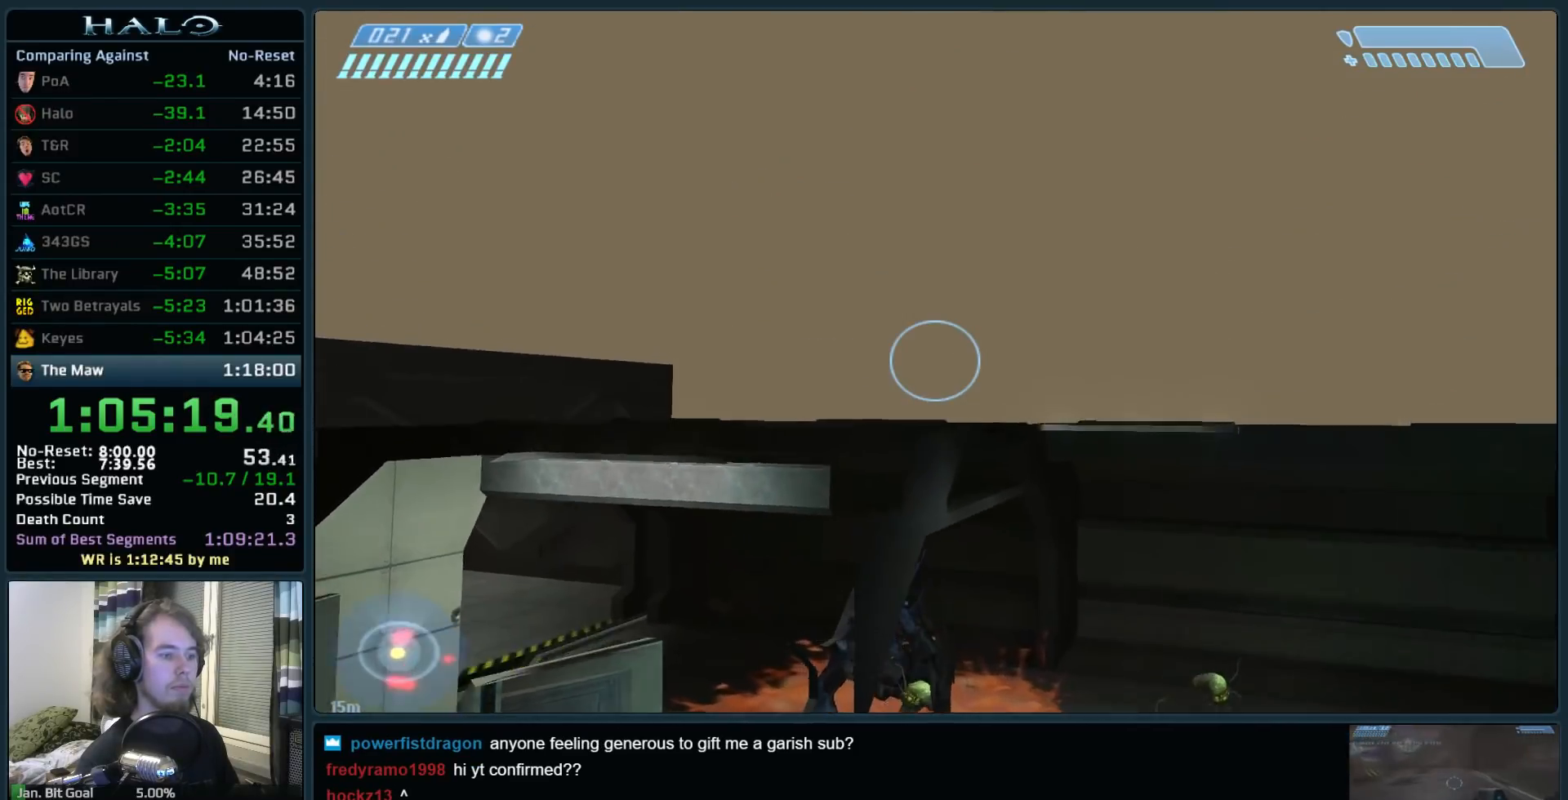
{"keys": ["a", "ctrl"], "mouse": [], "events": []}
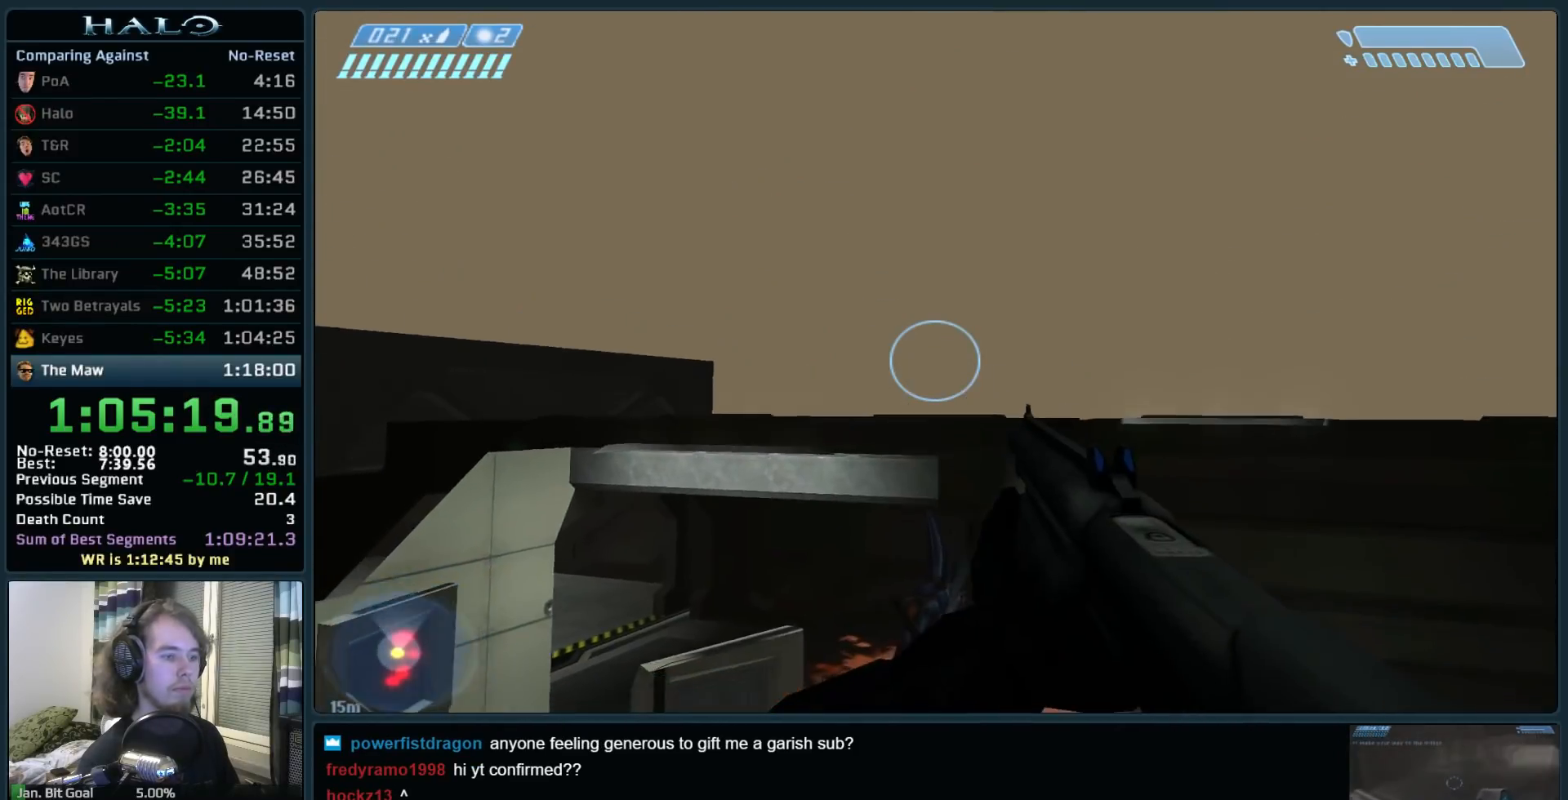
{"keys": ["a", "ctrl"], "mouse": [], "events": []}
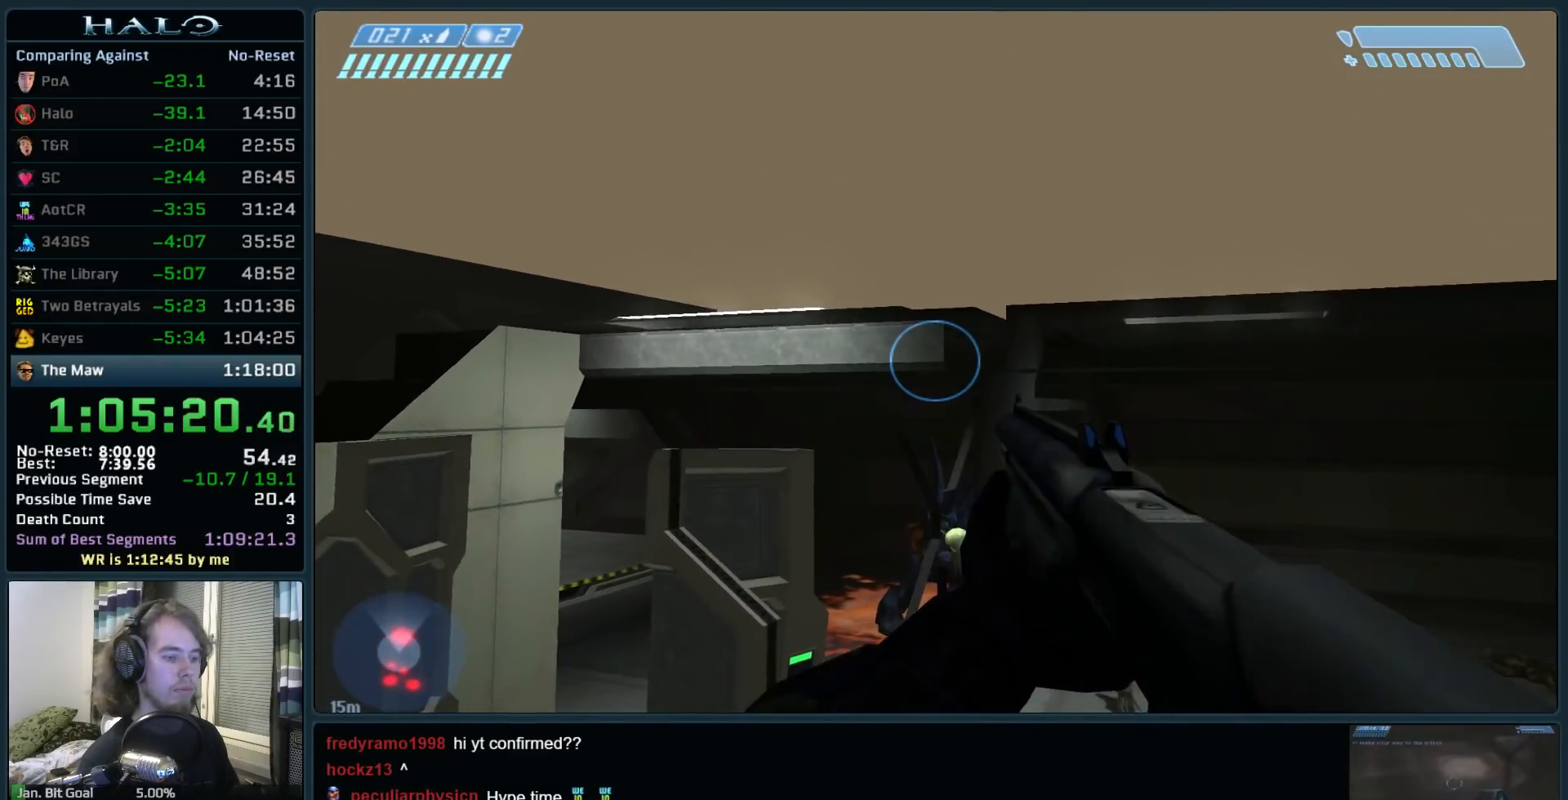
{"keys": ["ctrl"], "mouse": [], "events": [[317, "a", "up"]]}
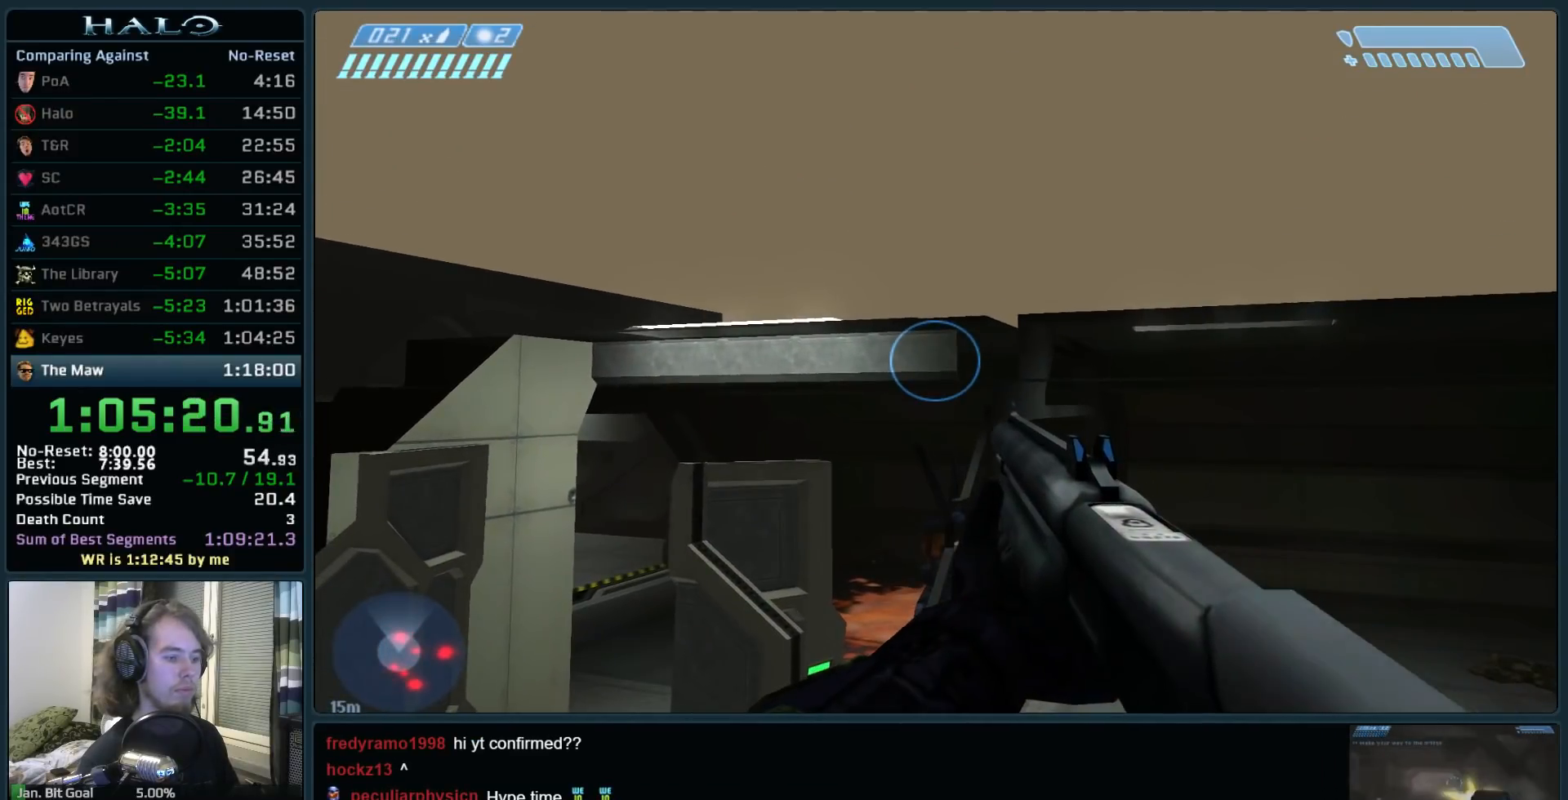
{"keys": ["ctrl"], "mouse": [], "events": [[50, "a", "down"], [150, "a", "up"], [233, "a", "down"], [283, "a", "up"], [383, "a", "down"], [467, "a", "up"]]}